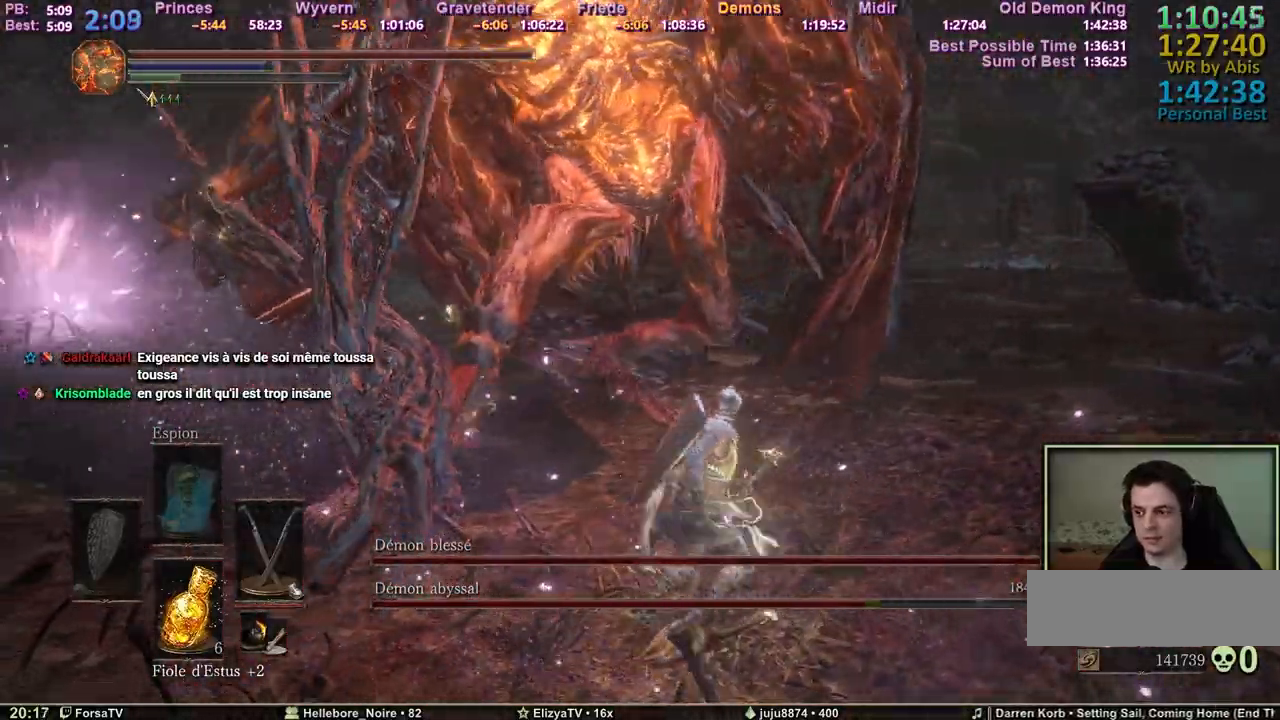
Gameplay with keyboard and mouse; each line is a JSON object with the keys held at the frame after it. "events" lists presses ("down") and releases ("up") of "1", "2", "3", "4", "5", "6", "a", "c", "ctrl", "d", "e", "escape", "f", "g", "k", "l", "q", "r", "right", "s", "shift", "space", "tab" and "z" between this image and that frame as [ms after this image, input, new state], when the widget could be followed in between. No other keys are recorded. Mouse input is not recorded. Not read: other_keys.
{"keys": ["d", "z"], "events": [[167, "space", "down"], [267, "space", "up"]]}
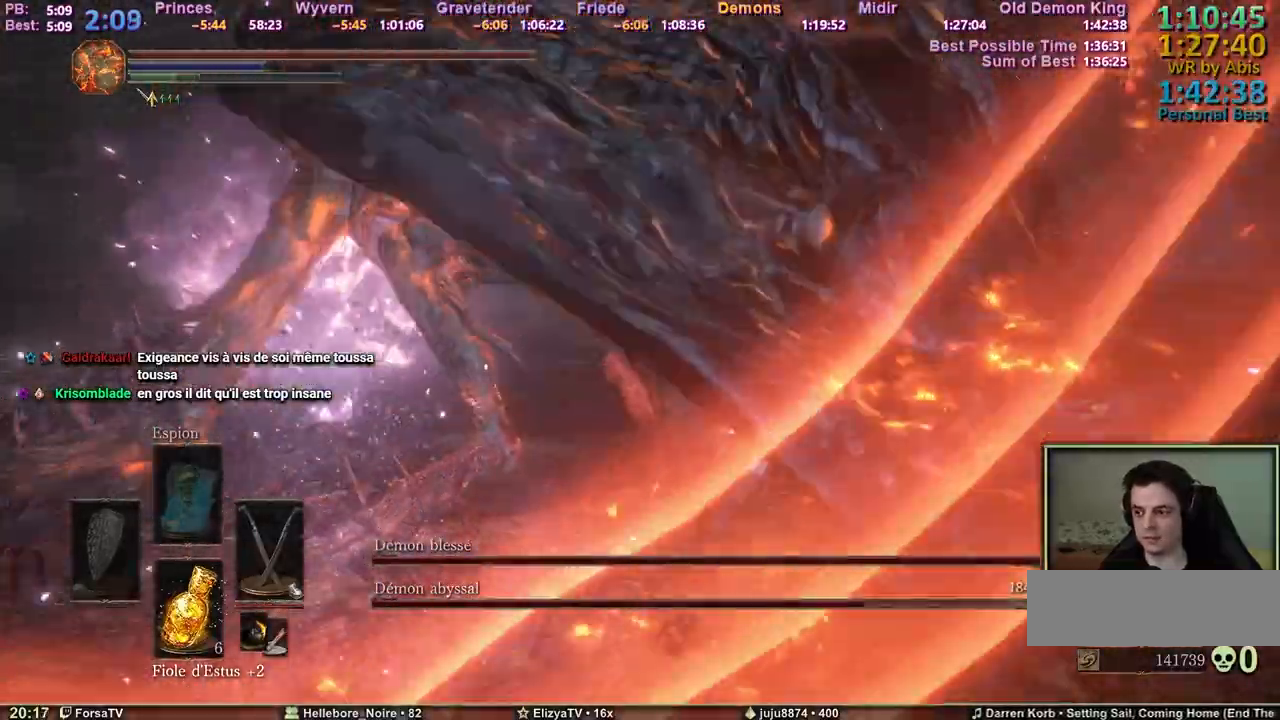
{"keys": ["d"], "events": [[233, "z", "up"]]}
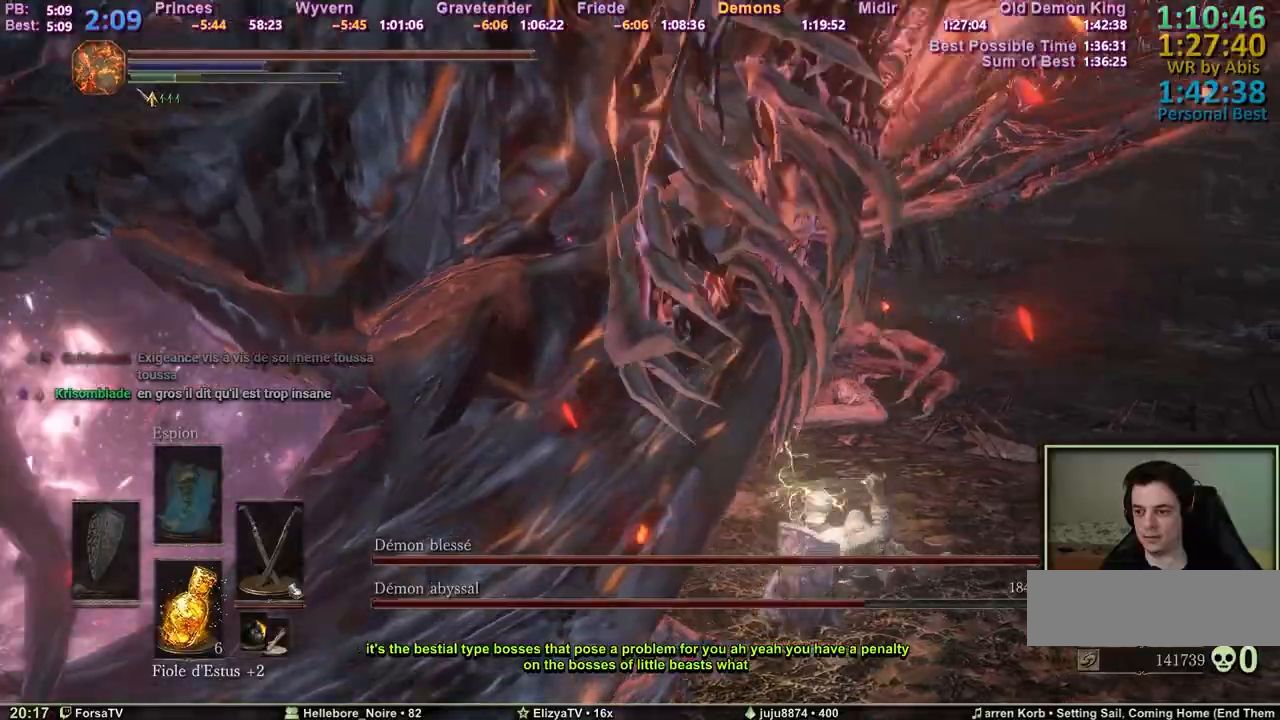
{"keys": ["q", "z"], "events": [[17, "q", "down"], [67, "z", "down"], [117, "d", "up"]]}
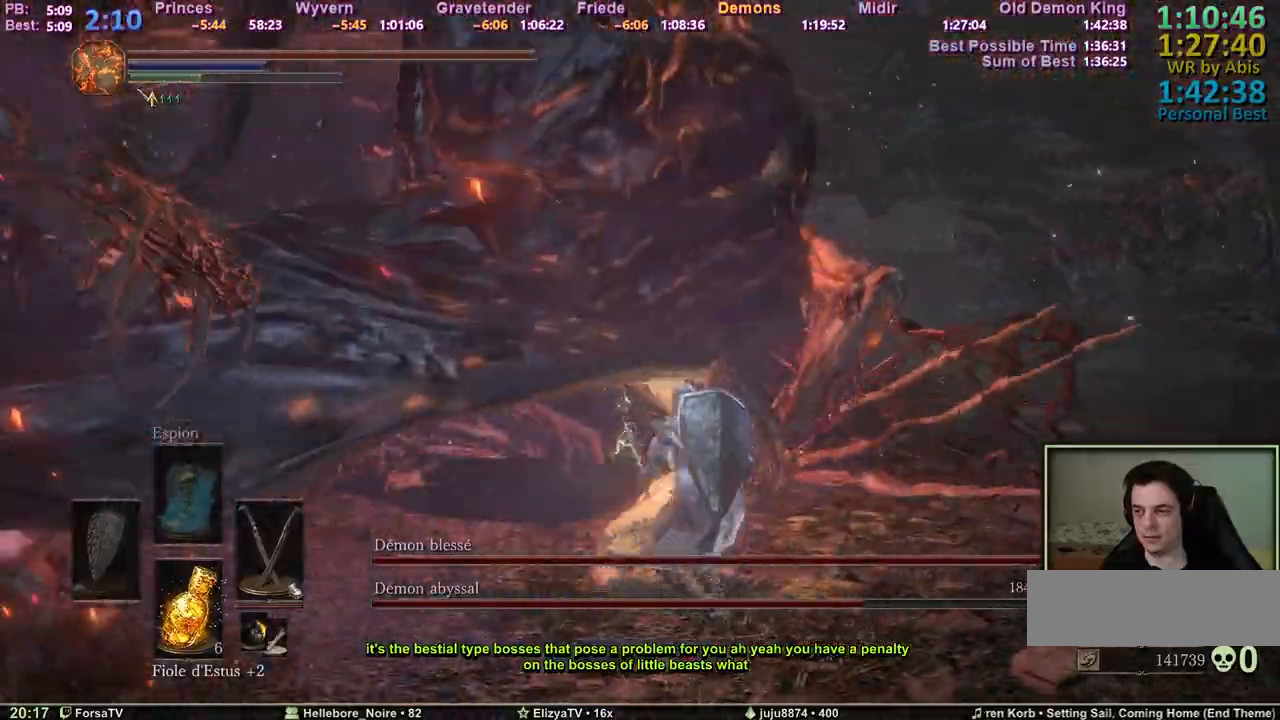
{"keys": ["q", "z"], "events": []}
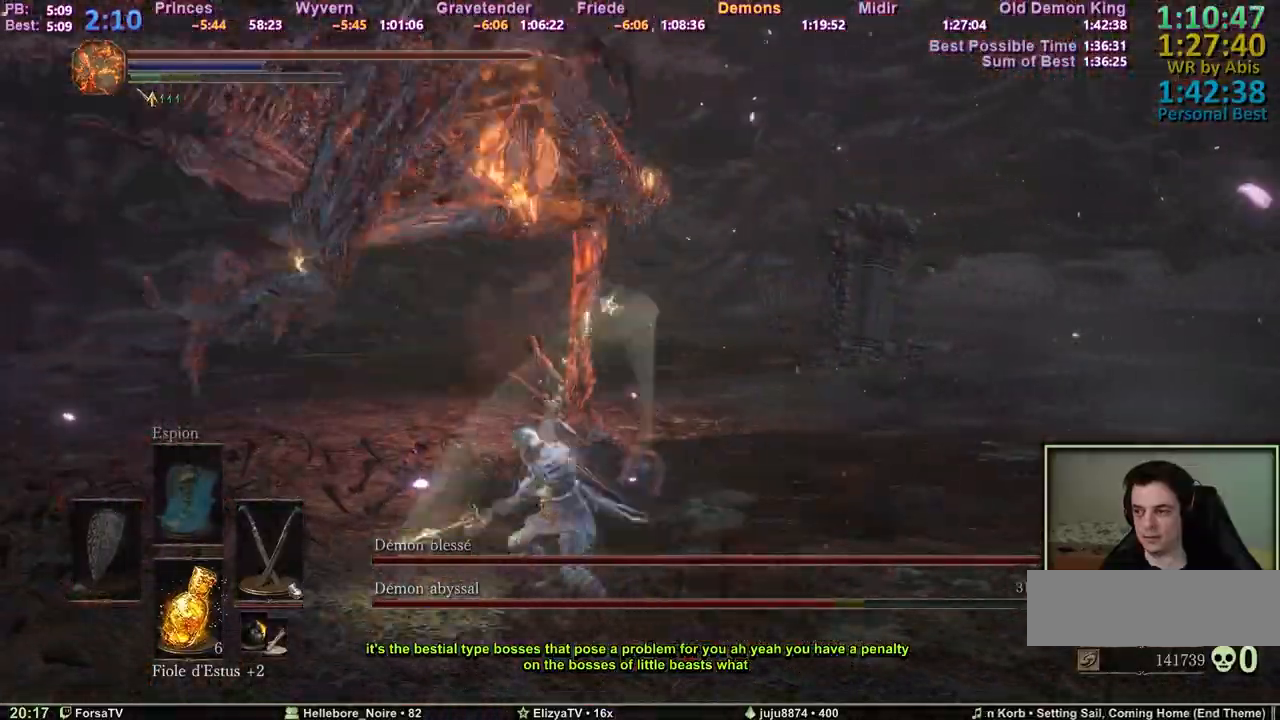
{"keys": ["z"], "events": [[383, "q", "up"]]}
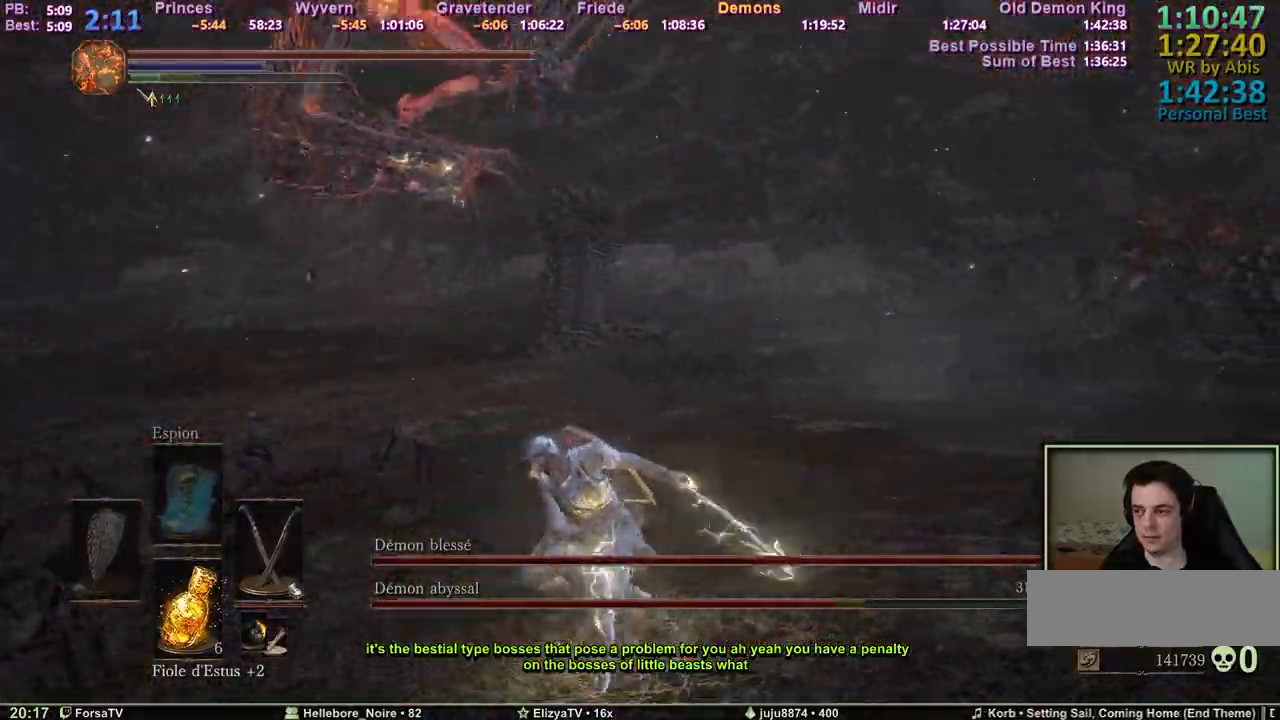
{"keys": ["space", "z"], "events": [[250, "space", "down"]]}
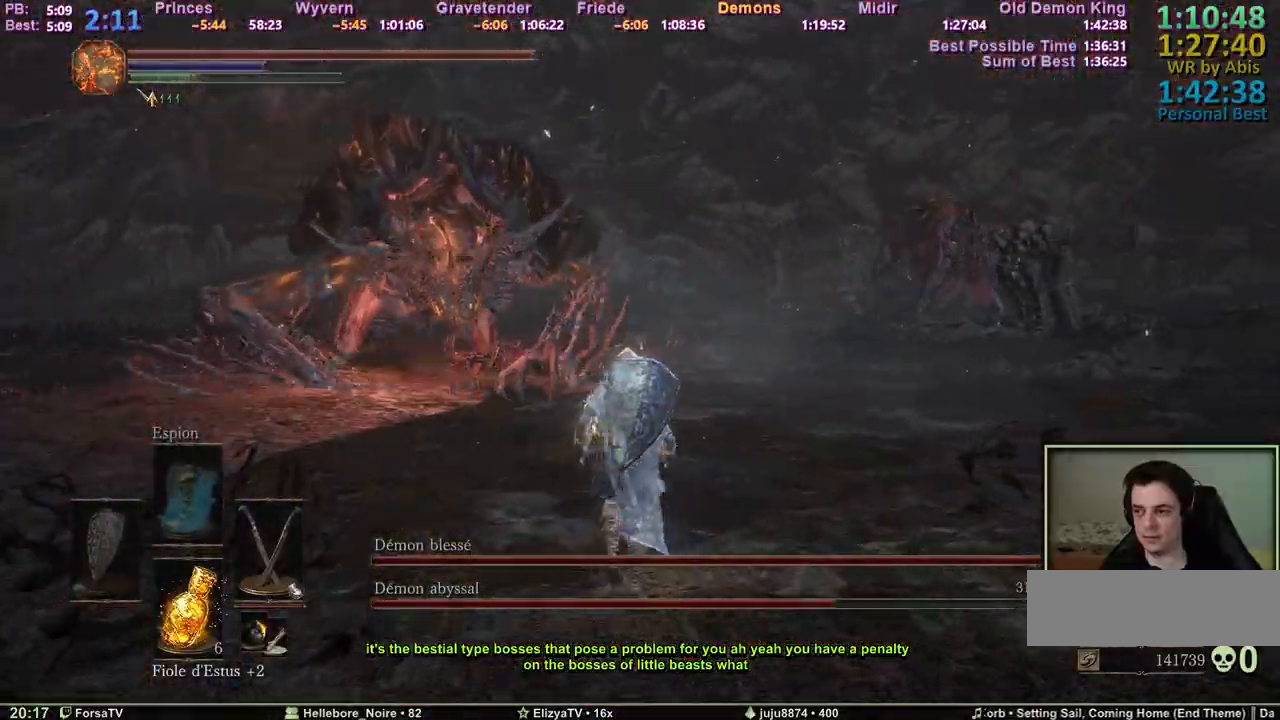
{"keys": ["space", "z"], "events": []}
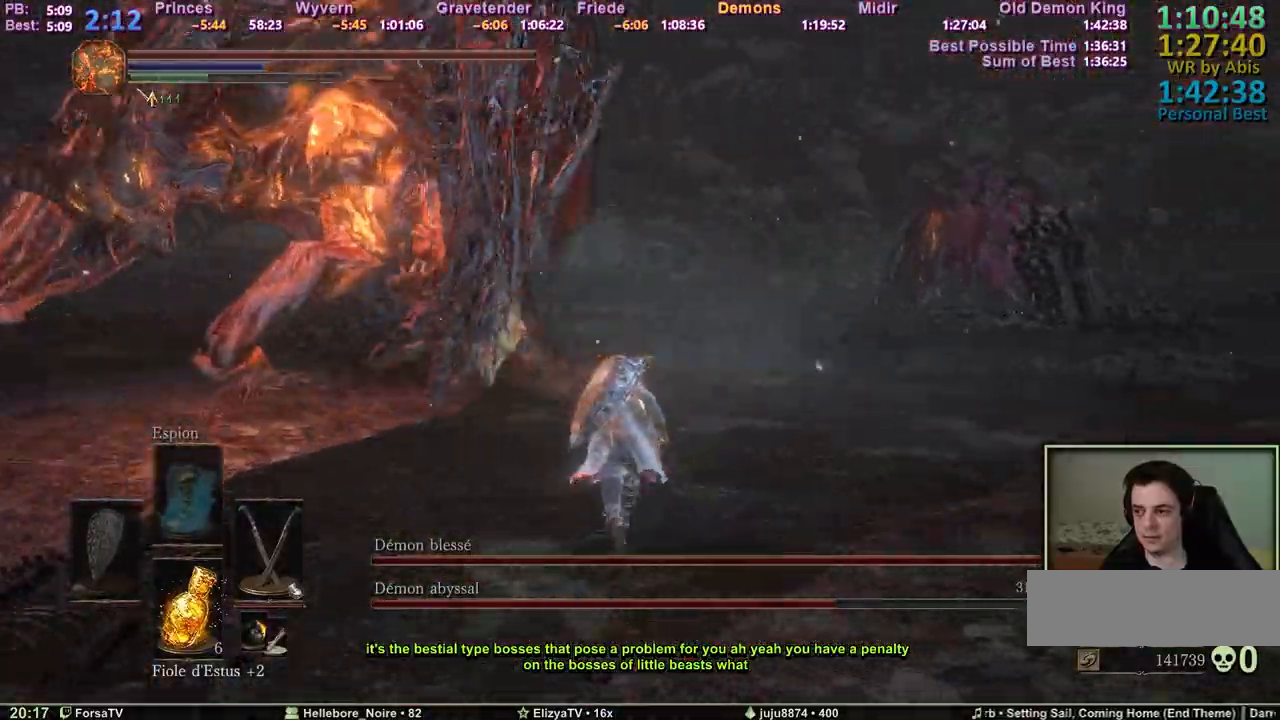
{"keys": ["d", "z"], "events": [[233, "space", "up"], [467, "d", "down"]]}
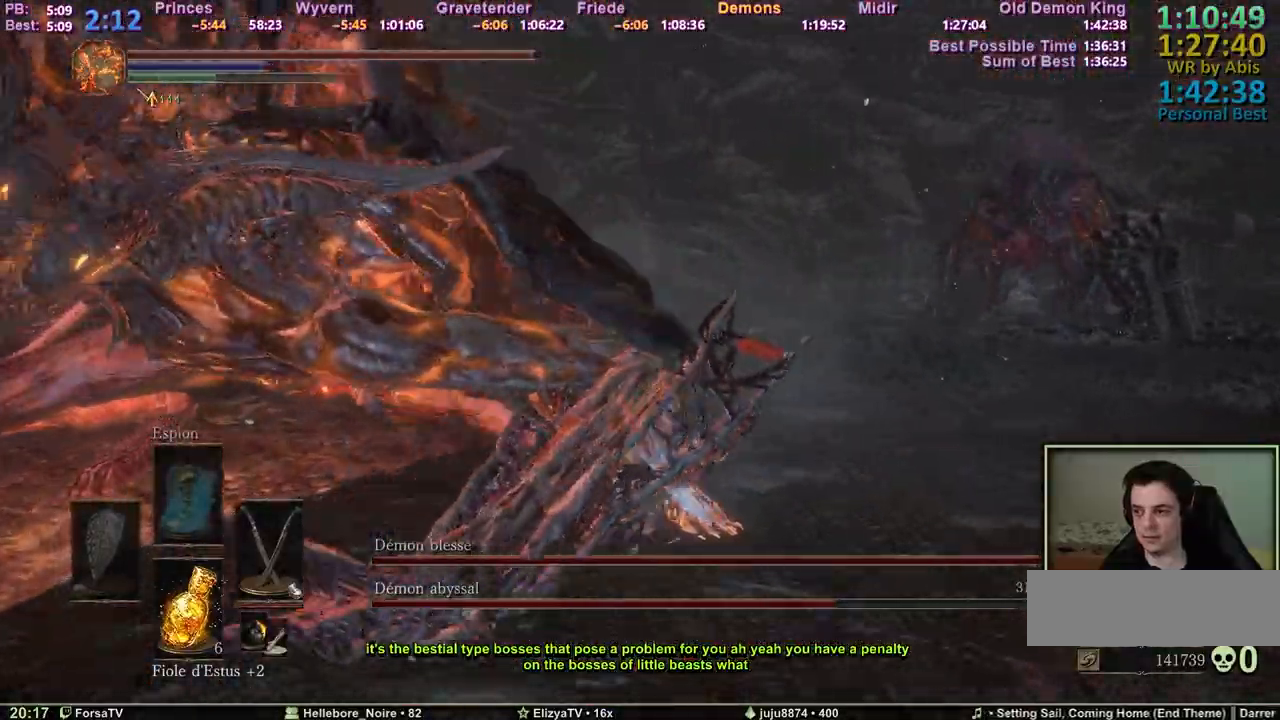
{"keys": ["z"], "events": [[350, "d", "up"]]}
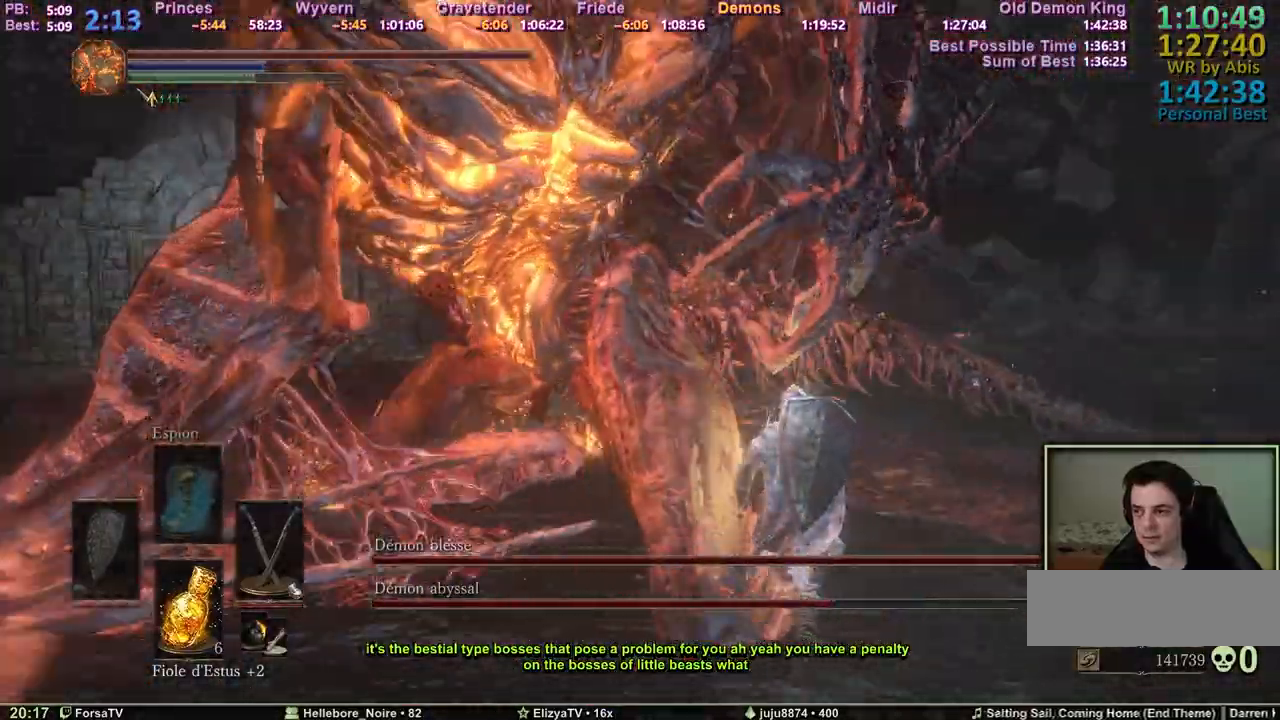
{"keys": ["z"], "events": []}
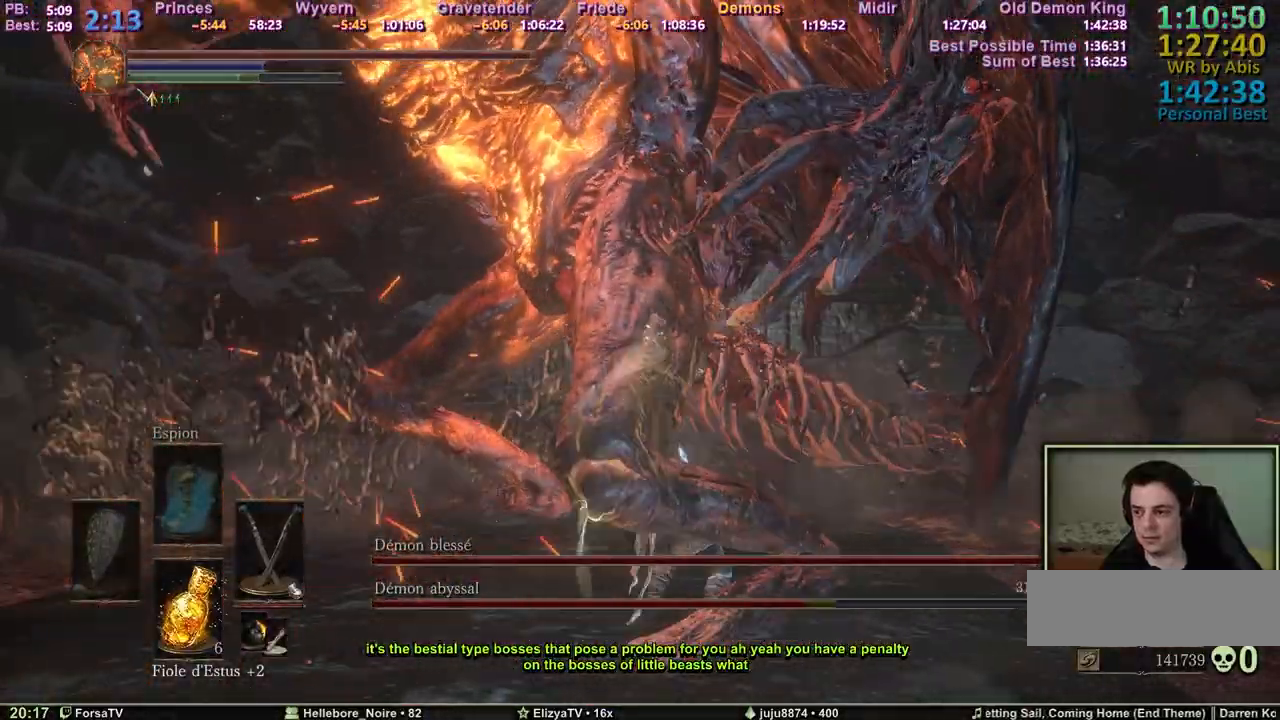
{"keys": ["z"], "events": []}
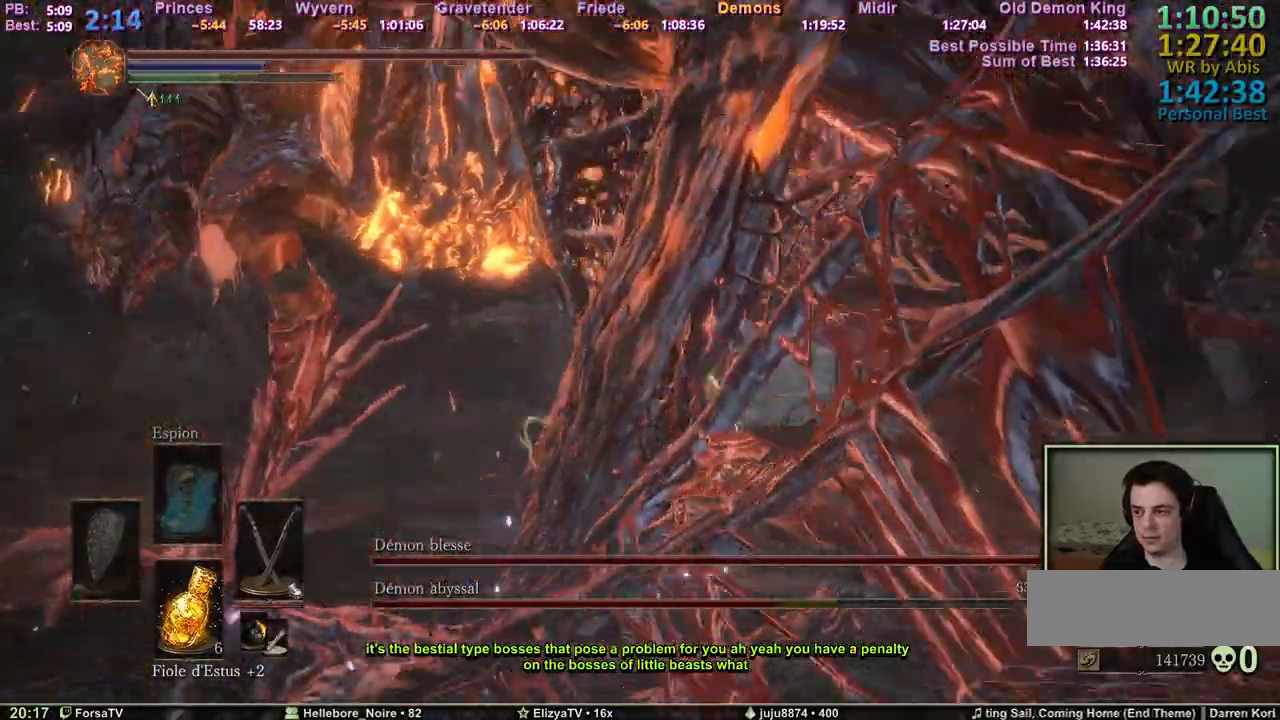
{"keys": ["q", "z"], "events": [[483, "q", "down"]]}
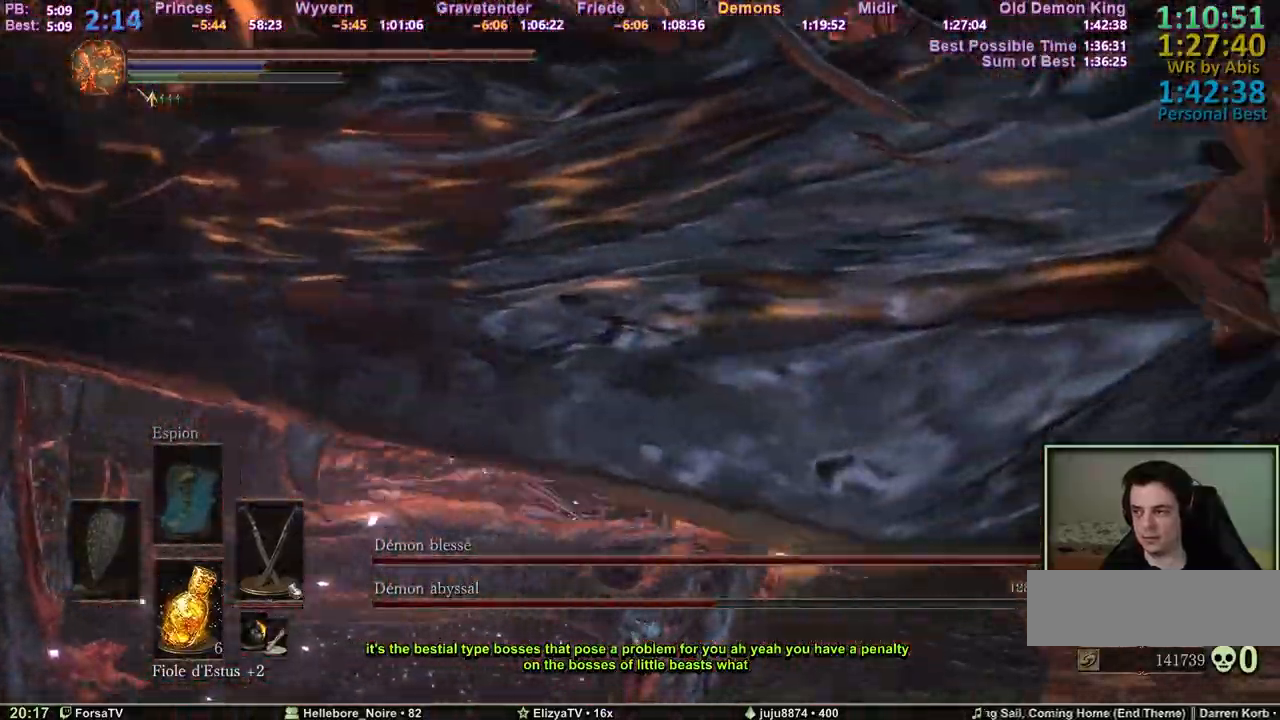
{"keys": ["q", "z"], "events": []}
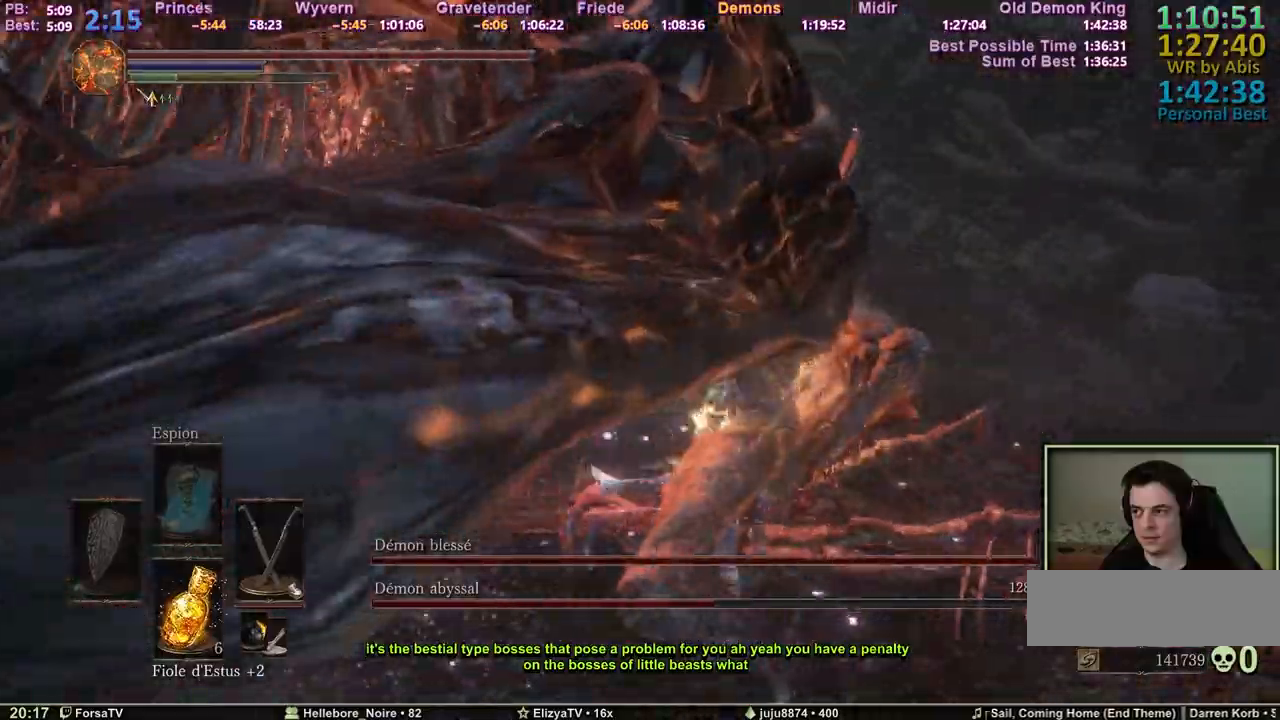
{"keys": ["d", "z"], "events": [[183, "q", "up"], [233, "d", "down"]]}
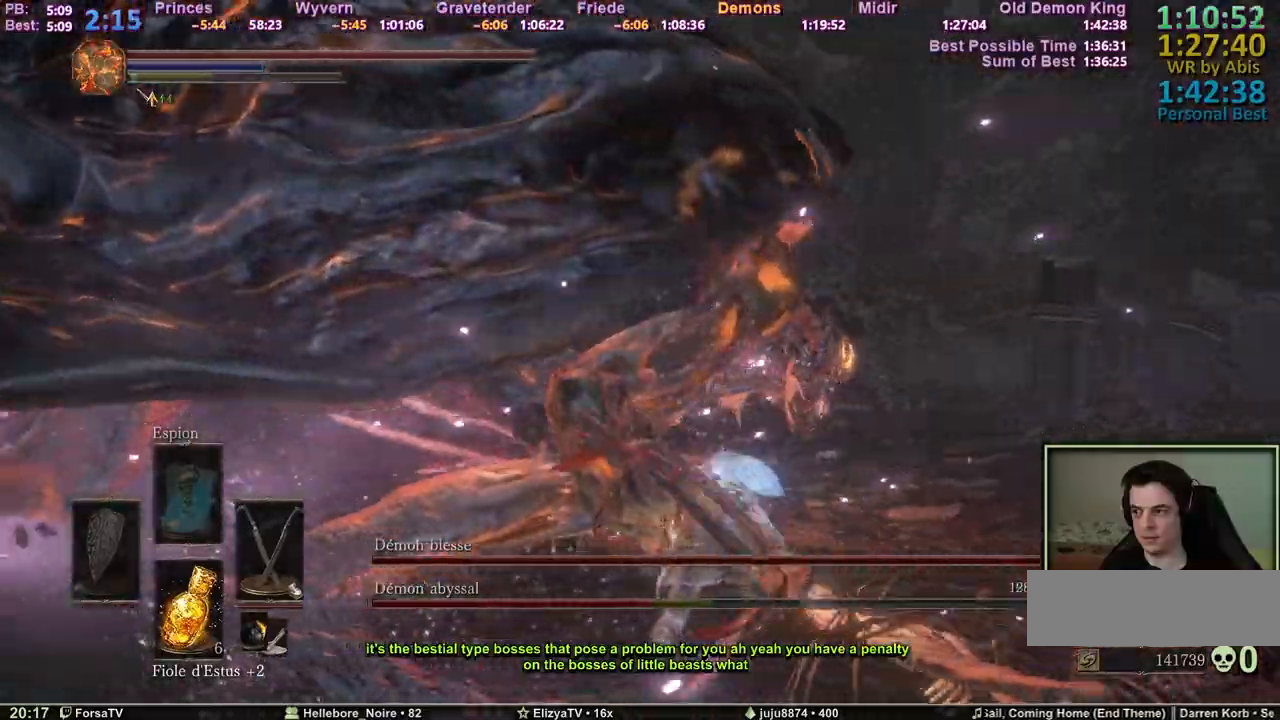
{"keys": ["d", "z"], "events": [[250, "space", "down"], [350, "space", "up"]]}
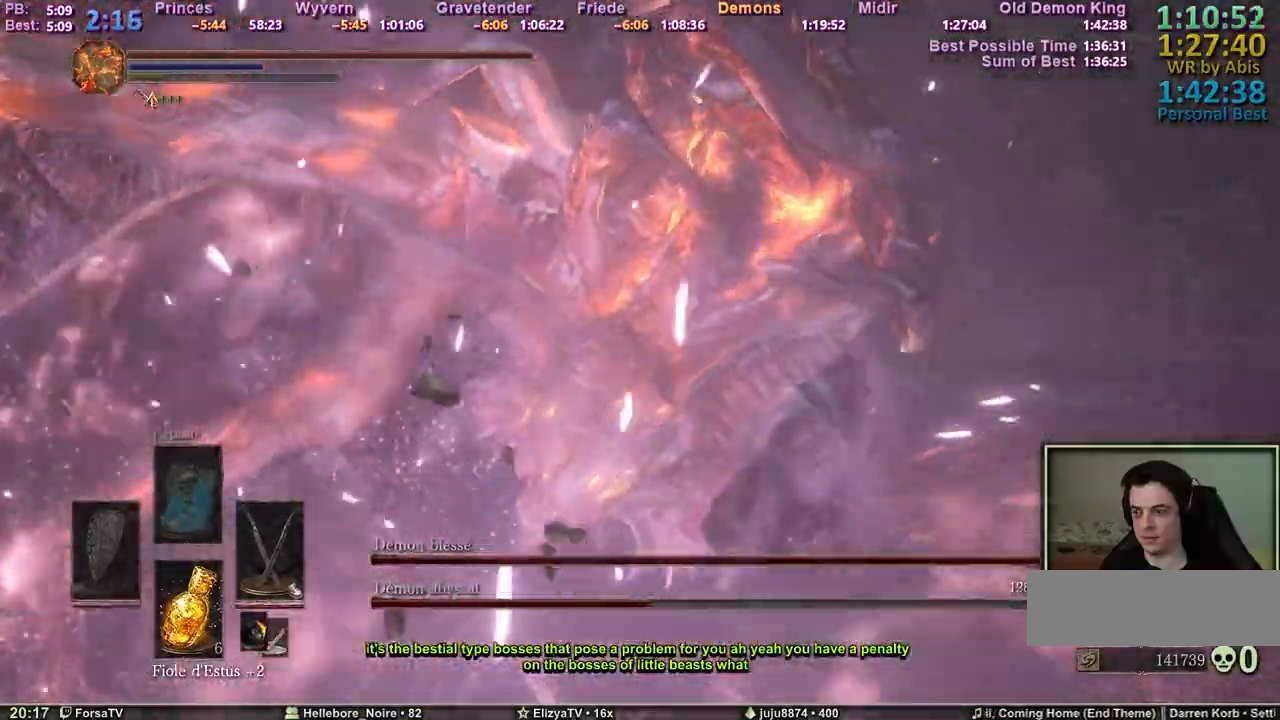
{"keys": ["d", "z"], "events": []}
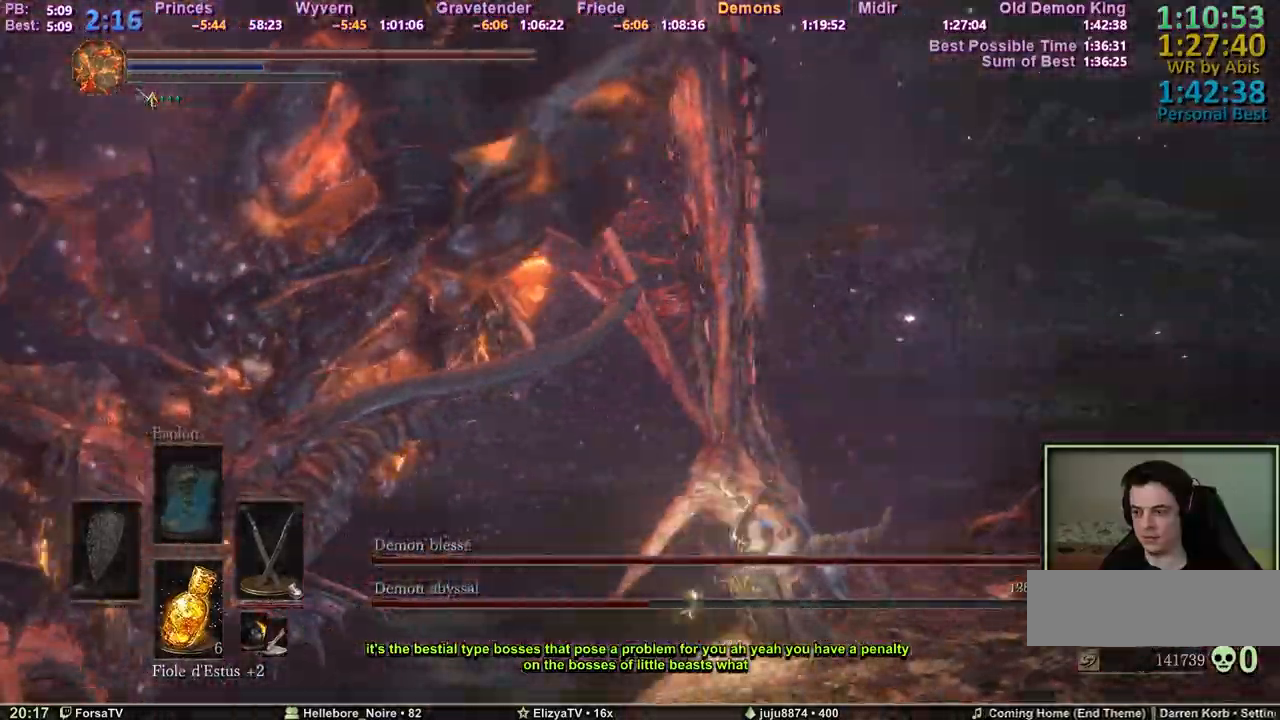
{"keys": ["z"], "events": [[150, "d", "up"]]}
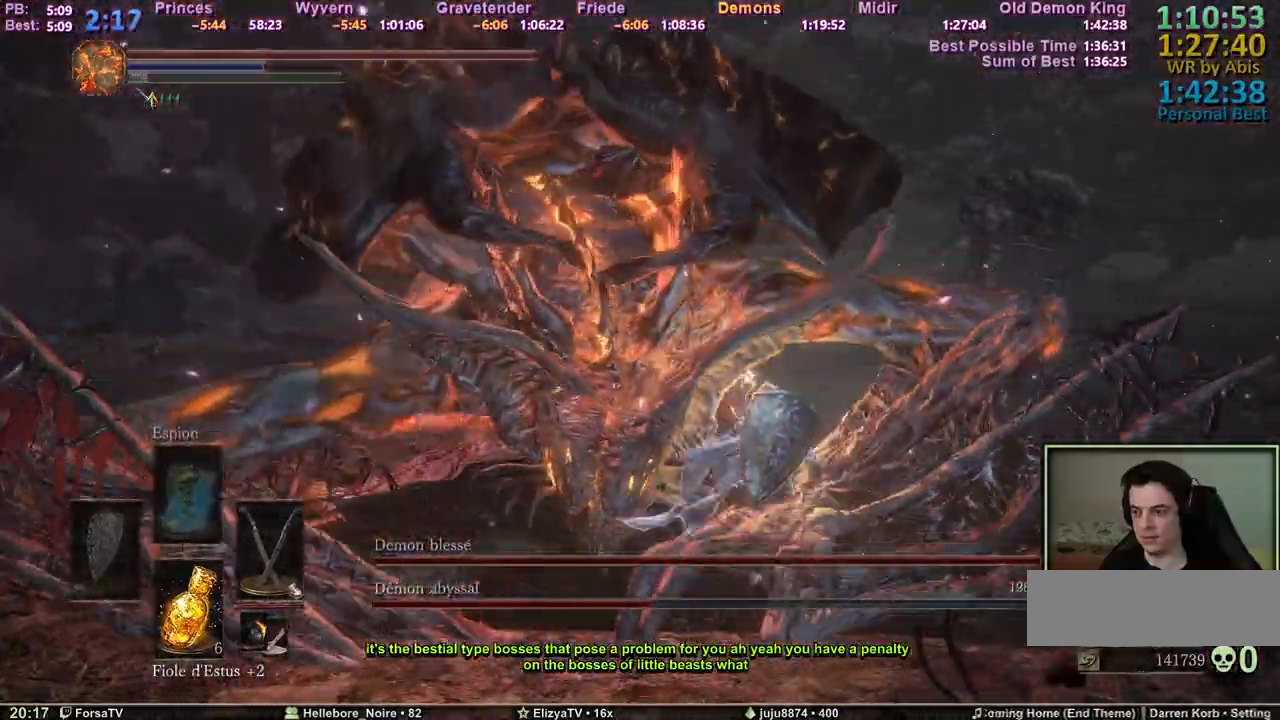
{"keys": ["z"], "events": [[17, "d", "down"], [167, "d", "up"]]}
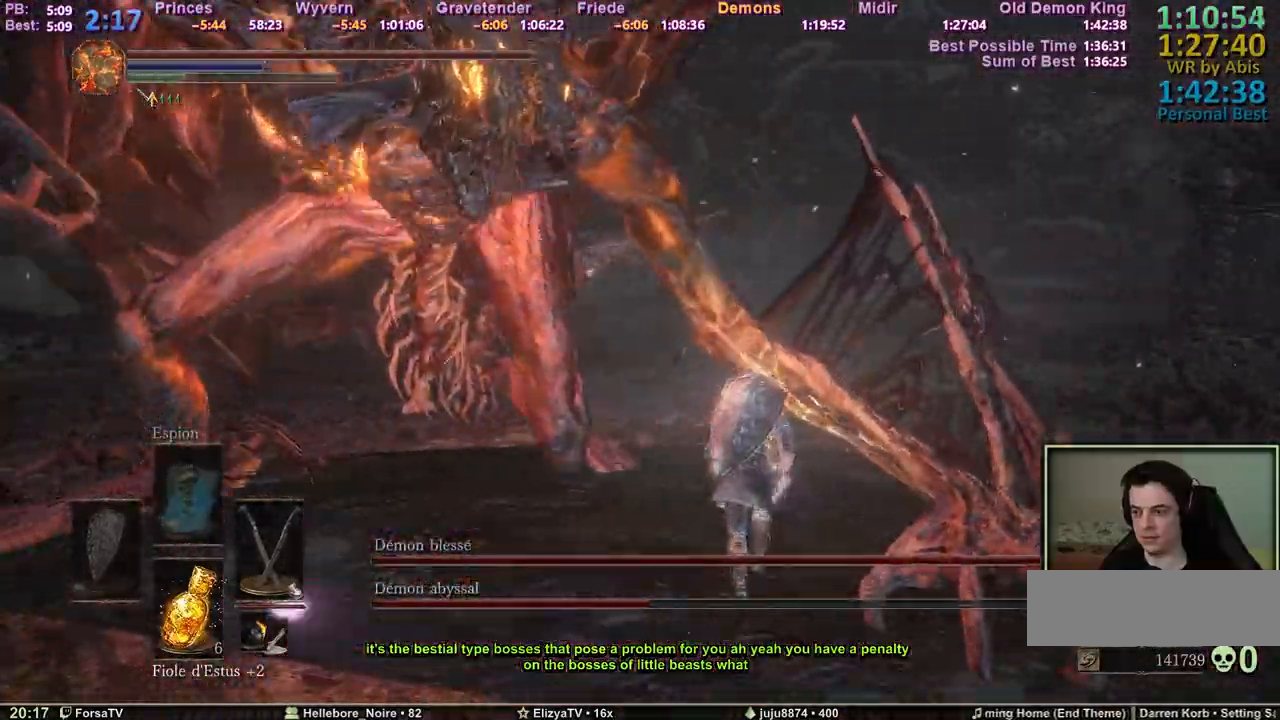
{"keys": ["q", "z"], "events": [[83, "q", "down"], [317, "q", "up"], [417, "q", "down"]]}
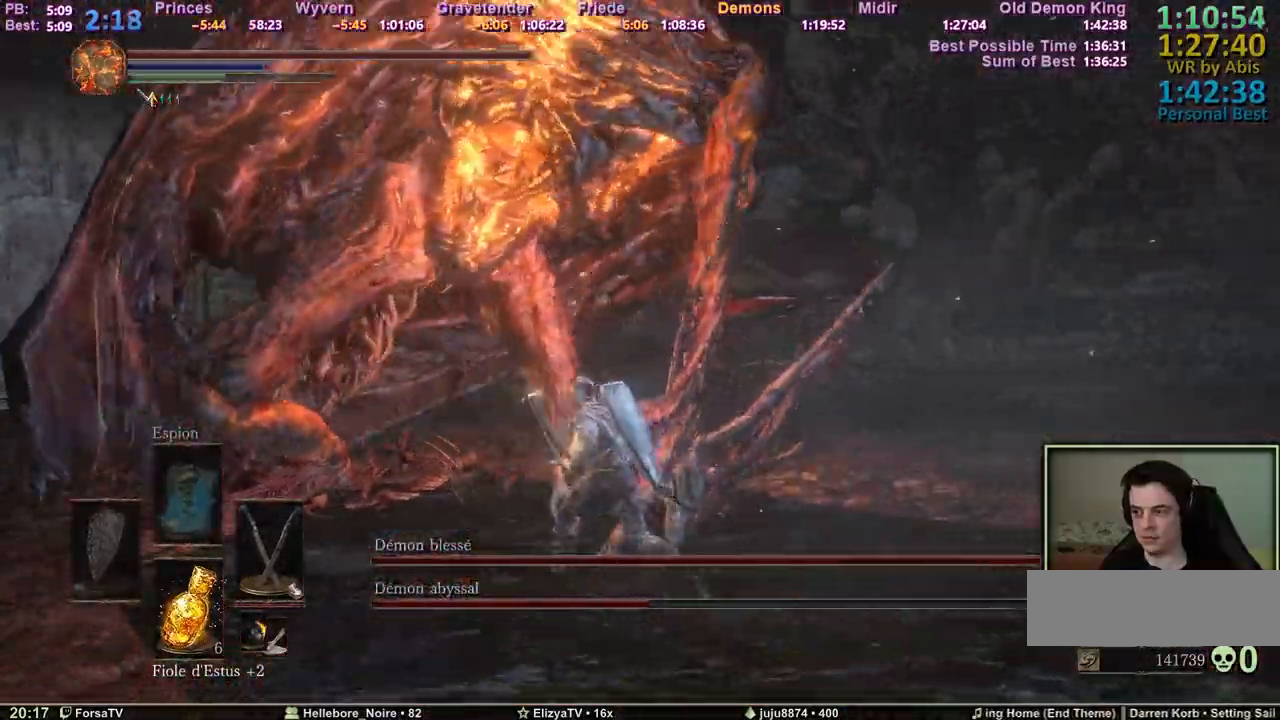
{"keys": ["z"], "events": [[467, "q", "up"]]}
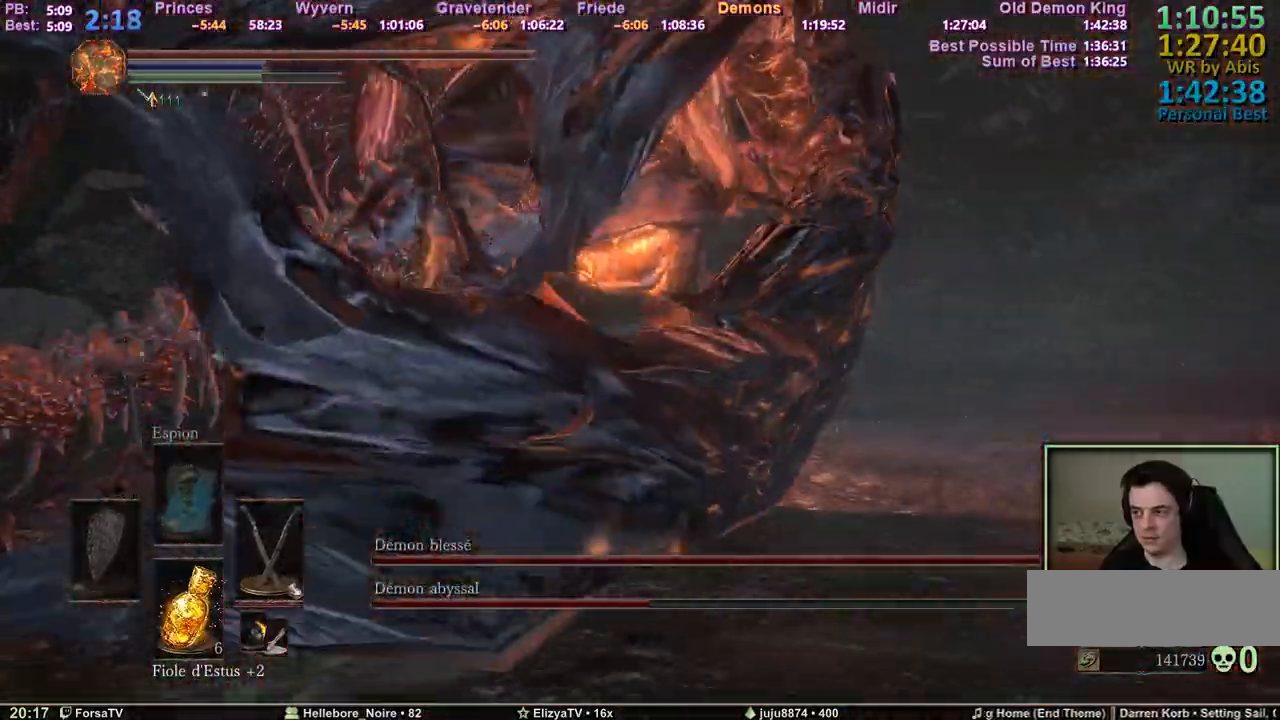
{"keys": ["z"], "events": []}
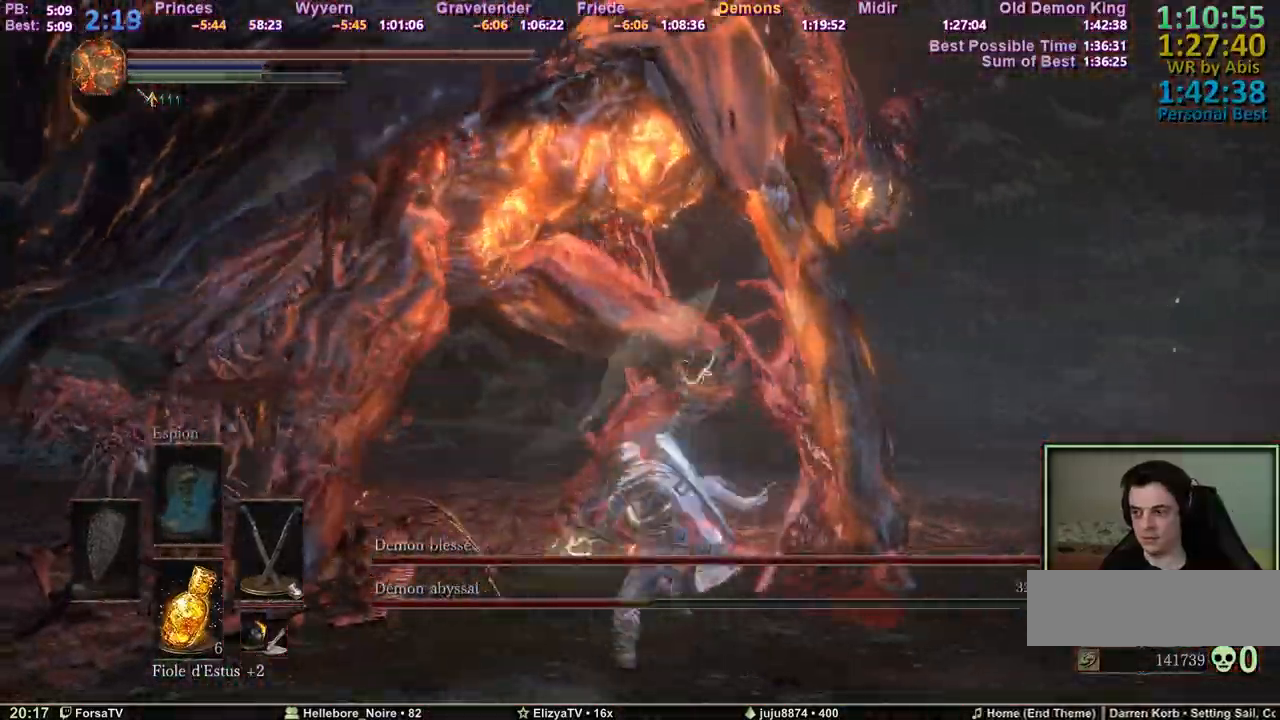
{"keys": ["z"], "events": []}
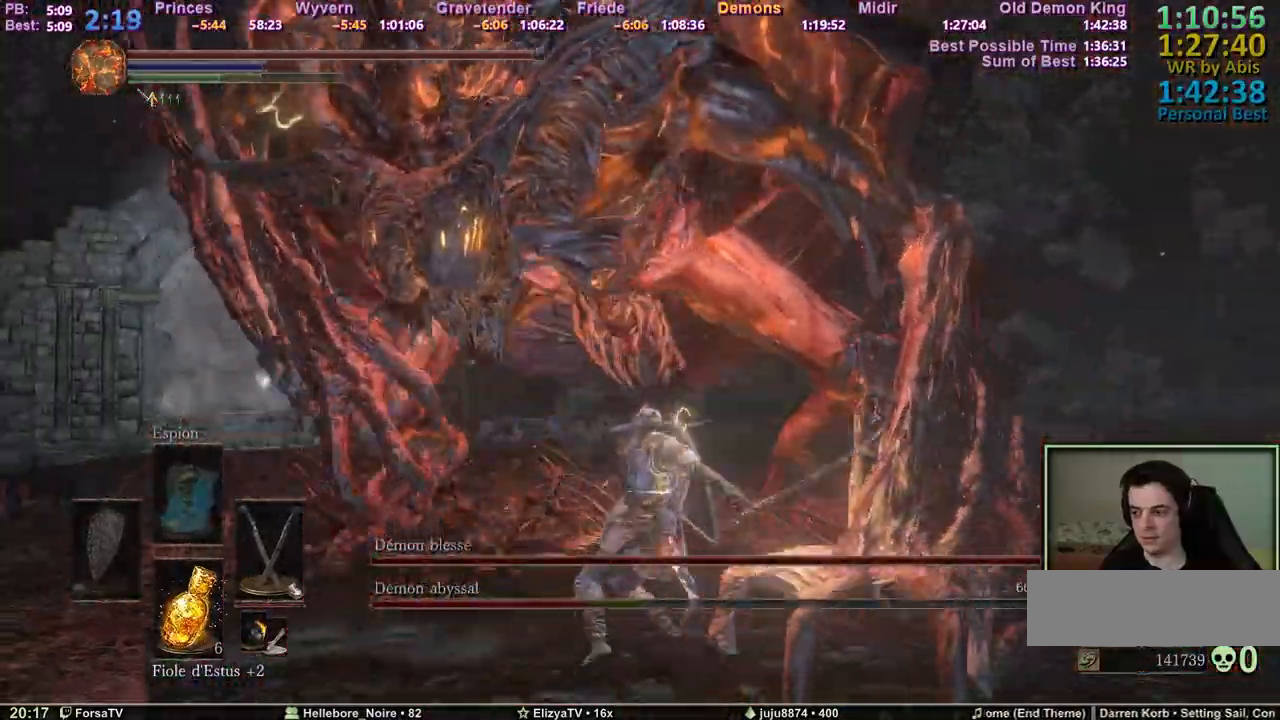
{"keys": ["q", "space", "z"], "events": [[417, "q", "down"], [467, "space", "down"]]}
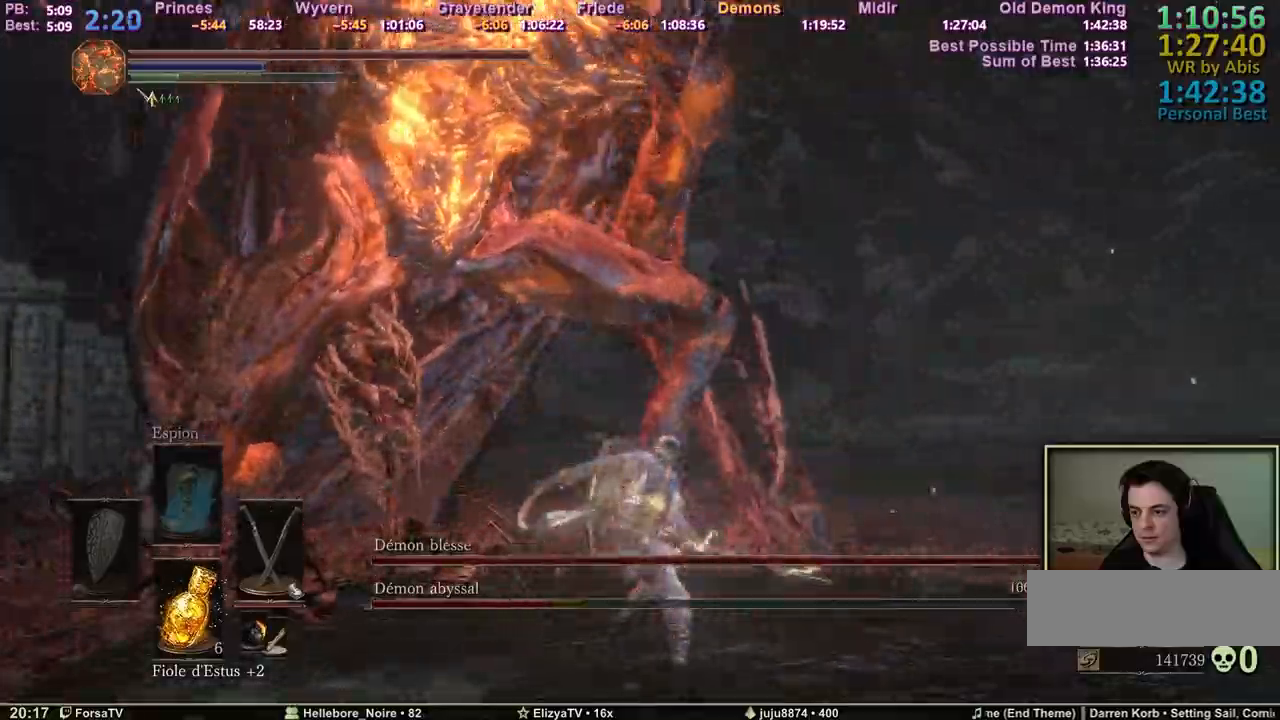
{"keys": ["q", "s"], "events": [[67, "space", "up"], [250, "z", "up"], [400, "s", "down"]]}
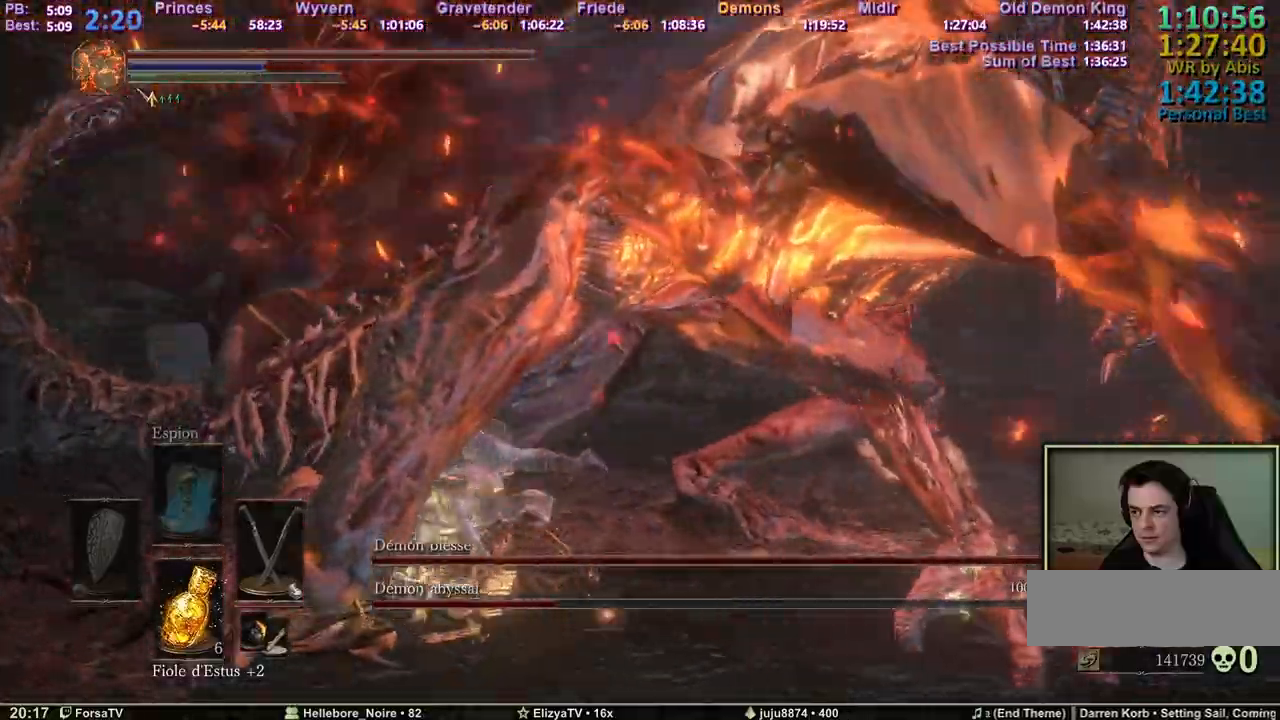
{"keys": ["d", "z"], "events": [[33, "q", "up"], [133, "d", "down"], [267, "s", "up"], [400, "z", "down"]]}
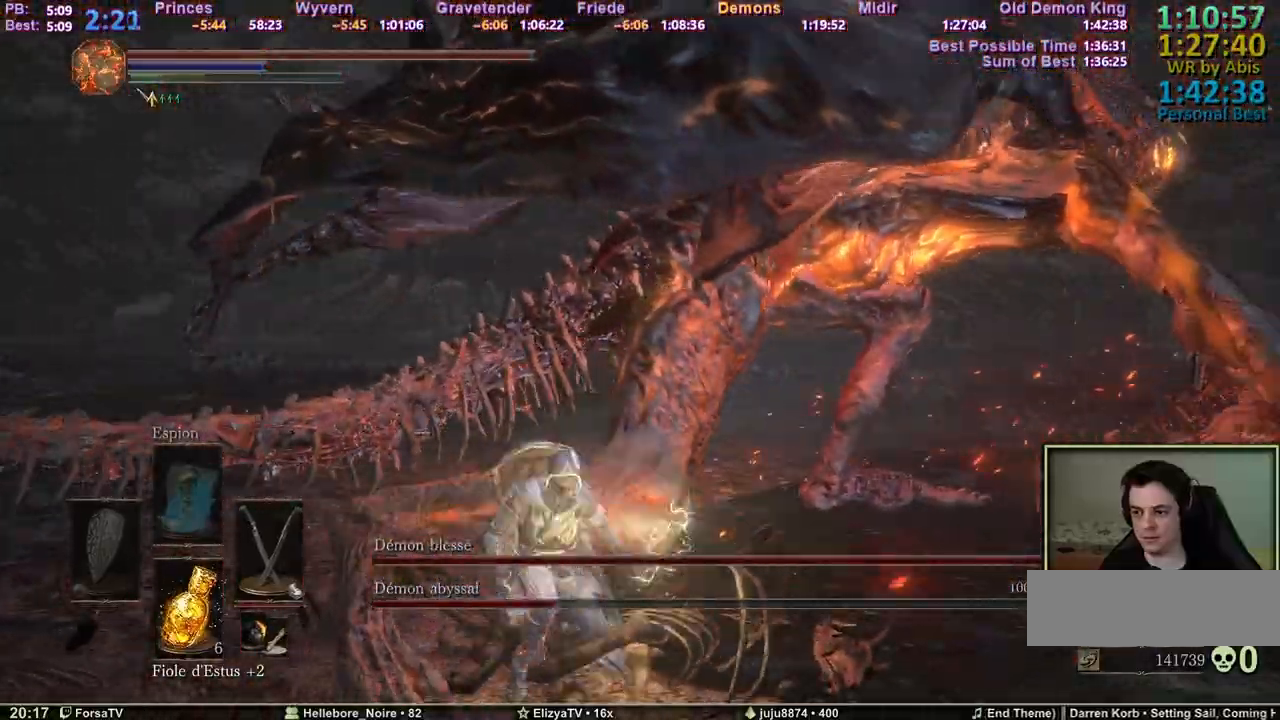
{"keys": ["z"], "events": [[50, "d", "up"]]}
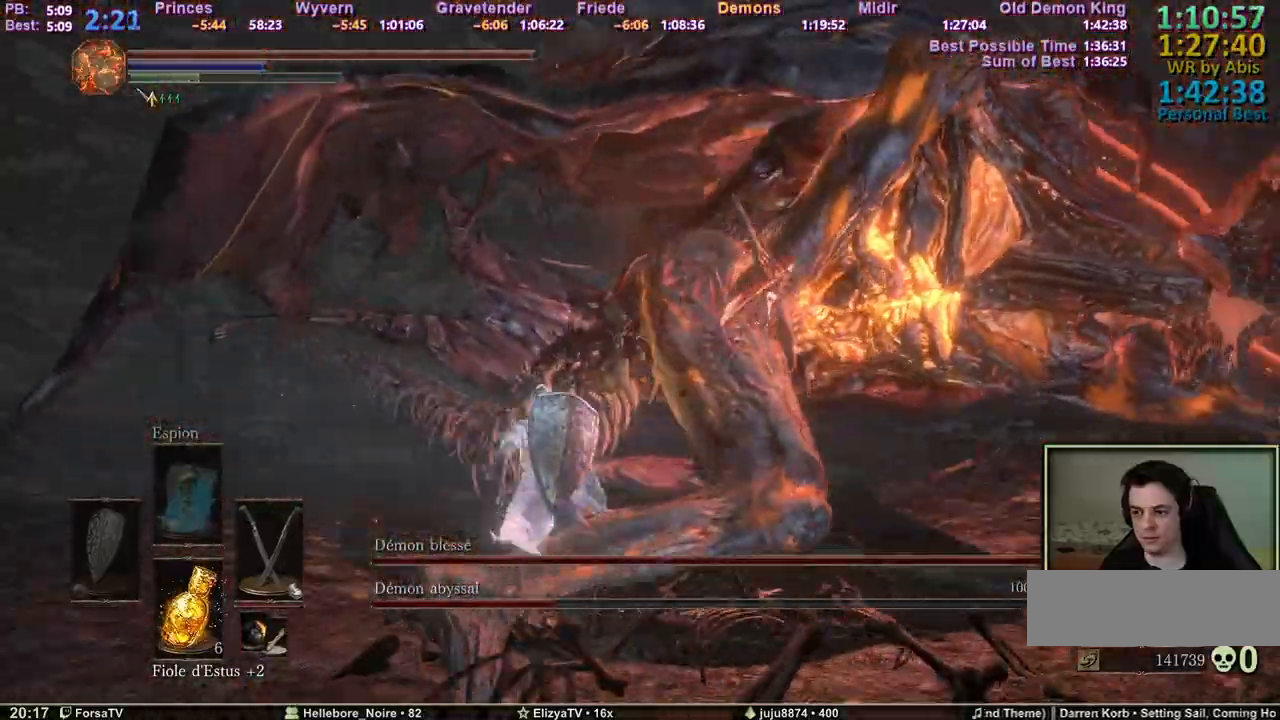
{"keys": ["z"], "events": []}
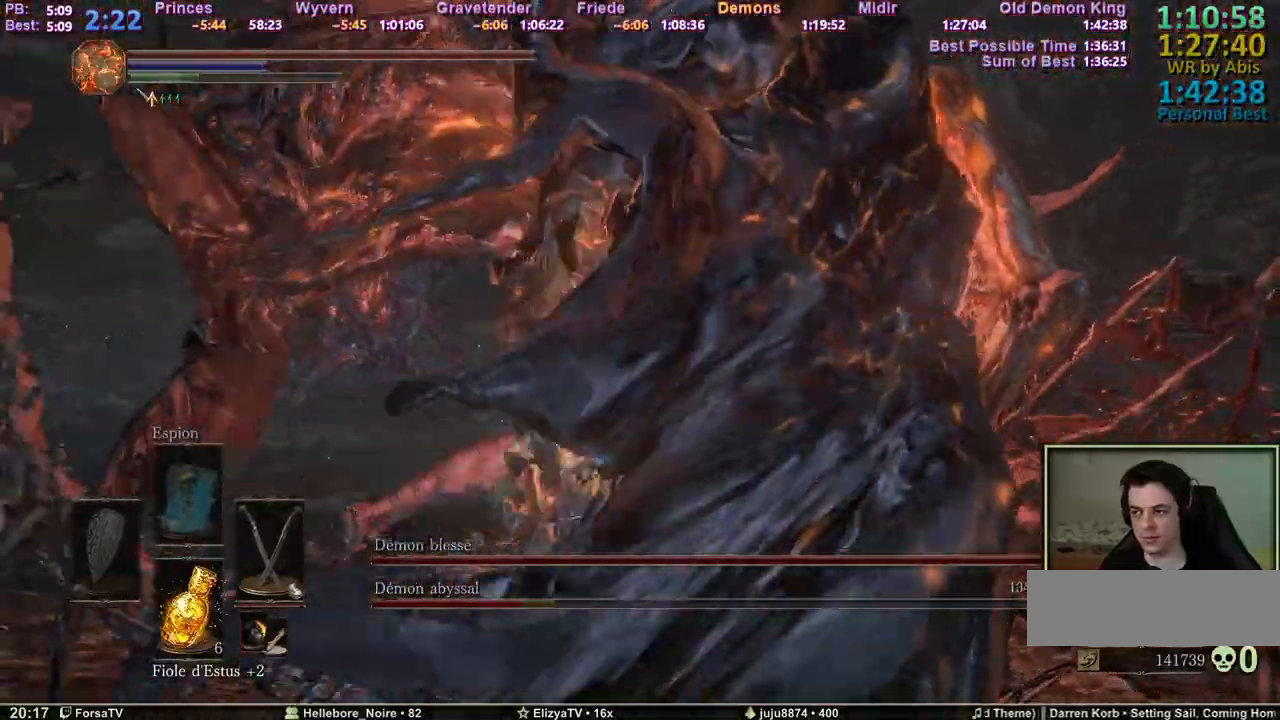
{"keys": ["z"], "events": []}
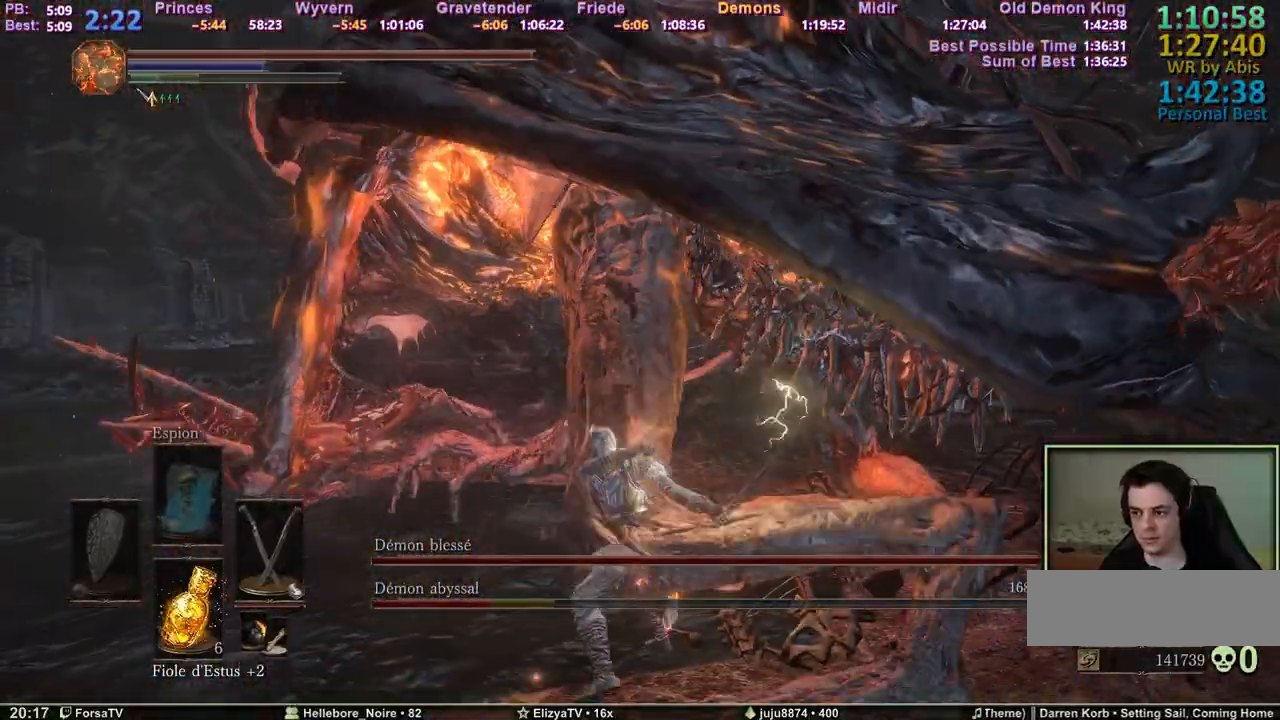
{"keys": ["d", "z"], "events": [[183, "d", "down"]]}
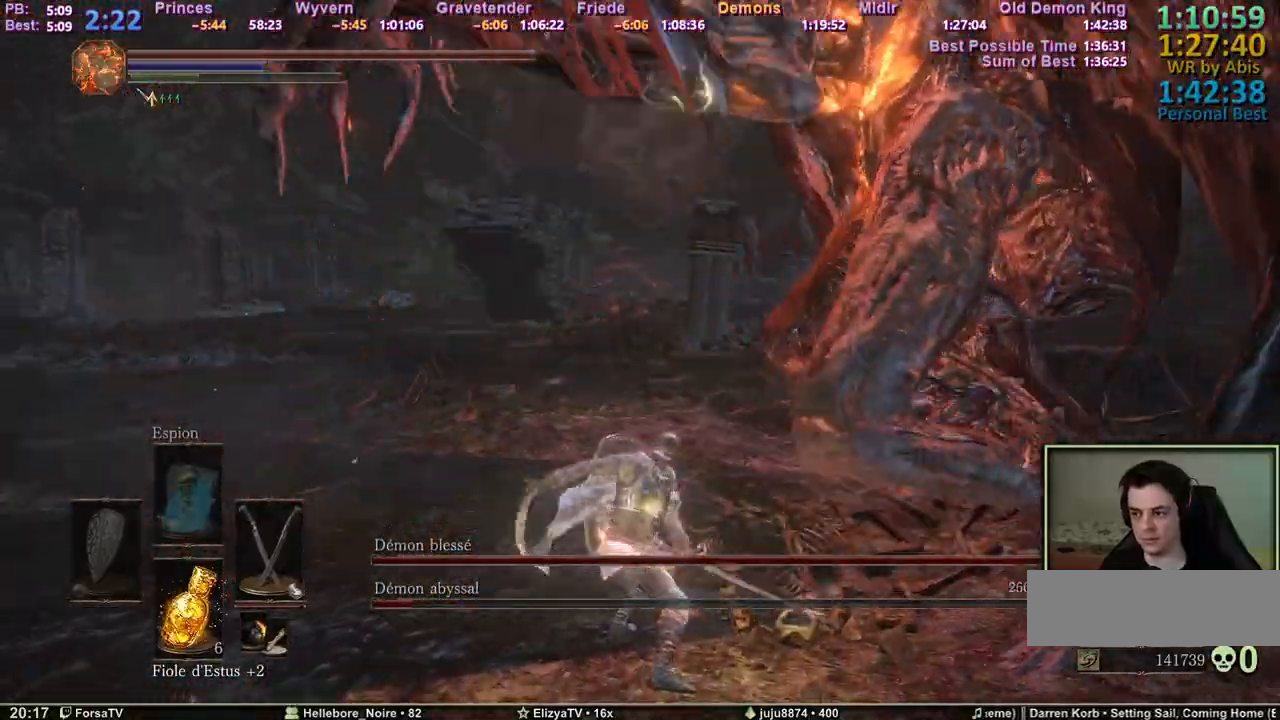
{"keys": ["q", "z"], "events": [[17, "q", "down"], [67, "d", "up"]]}